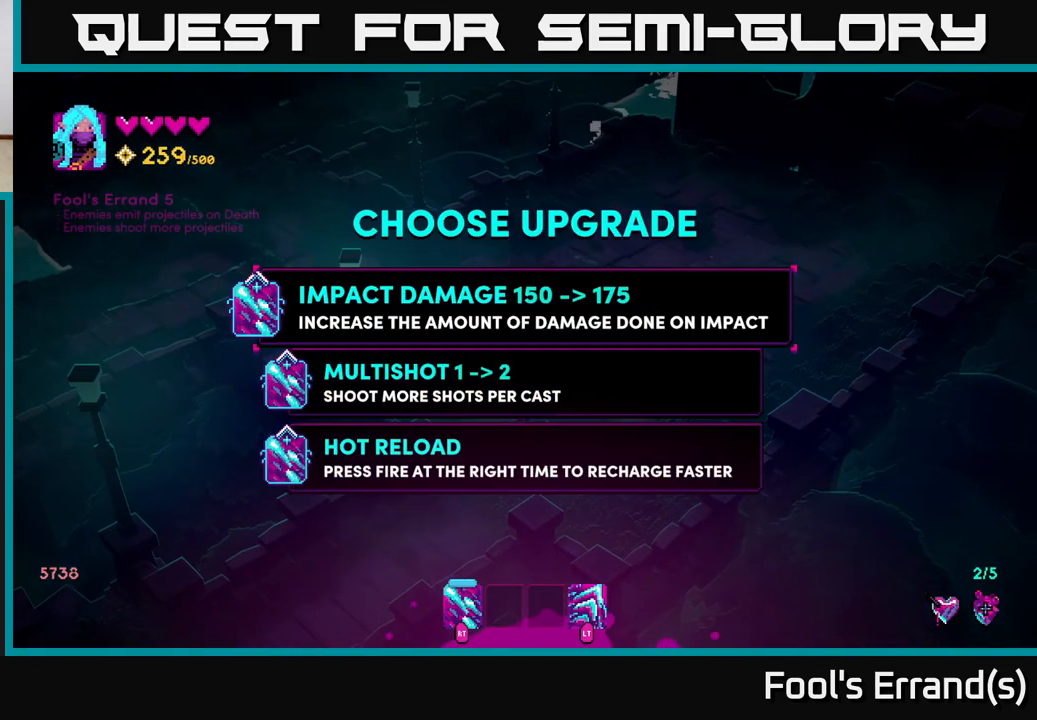
Gameplay with a controller (Xbox layout); each line is a JSON object with the inputs held at the frame after it. "events" lists button and stick changes between this image and that frame as [ms after this image, input, new state], when the widget could be followed in between.
{"buttons": [], "left_stick": "center", "right_stick": "center", "events": []}
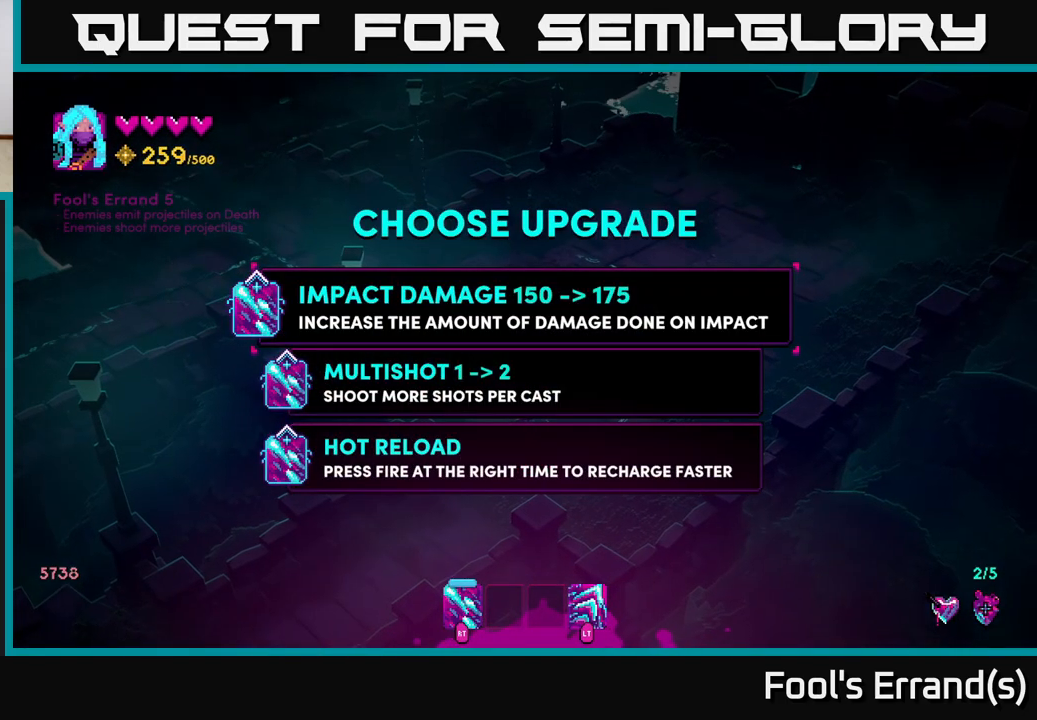
{"buttons": [], "left_stick": "center", "right_stick": "center", "events": []}
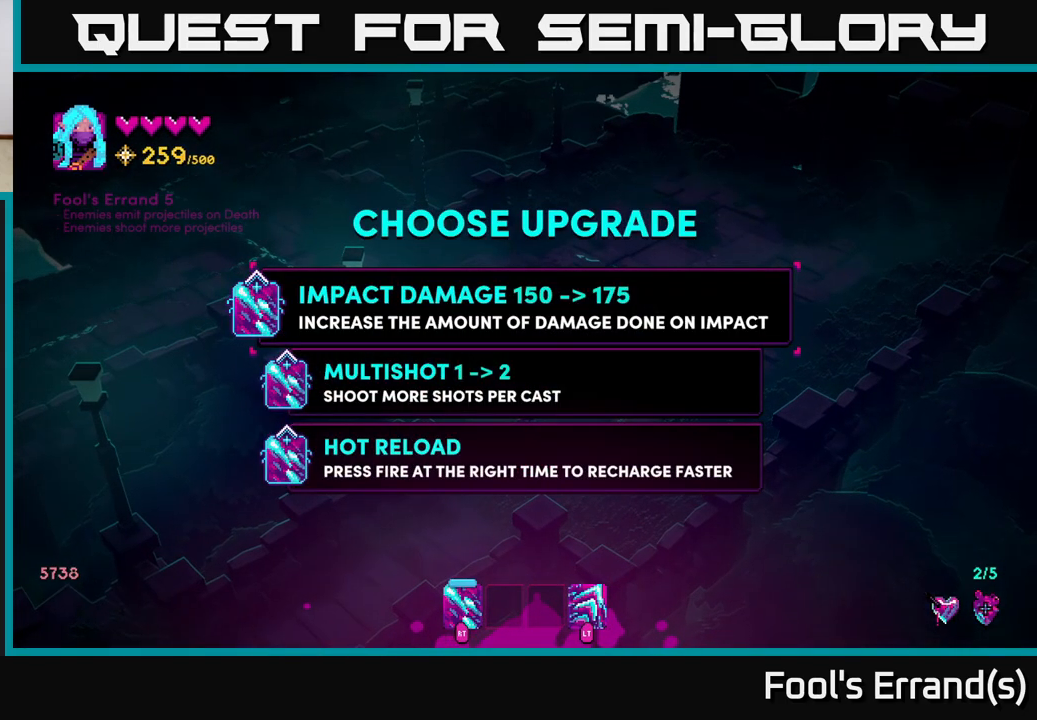
{"buttons": [], "left_stick": "center", "right_stick": "center", "events": []}
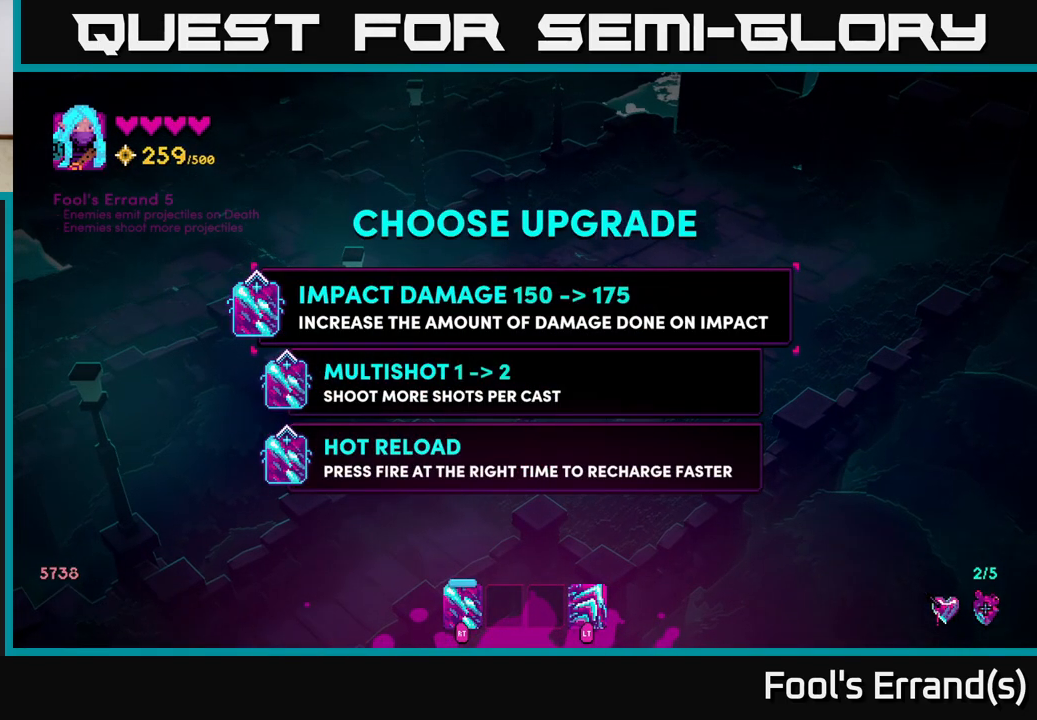
{"buttons": [], "left_stick": "center", "right_stick": "center", "events": []}
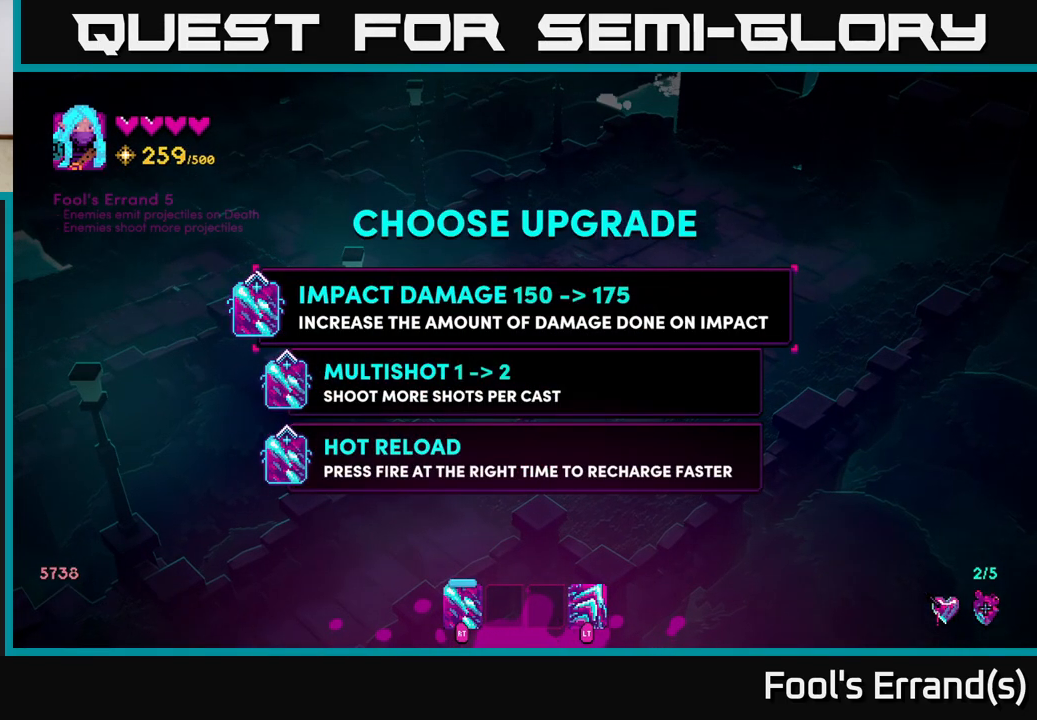
{"buttons": [], "left_stick": "center", "right_stick": "center", "events": [[217, "left_stick", "down"], [433, "left_stick", "center"]]}
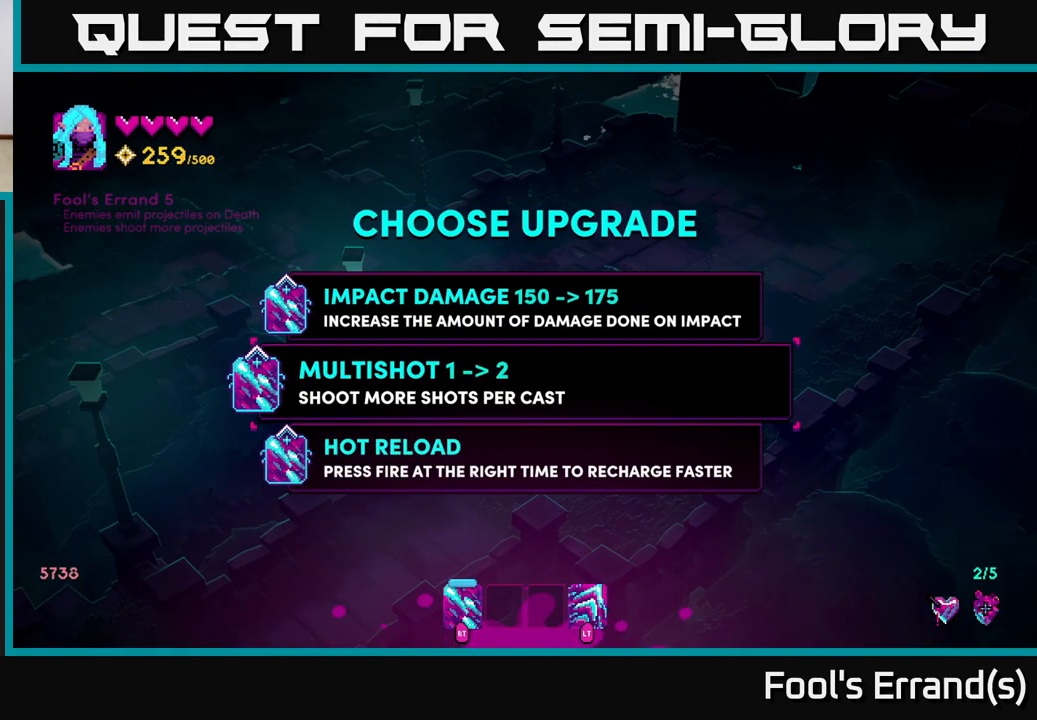
{"buttons": [], "left_stick": "up", "right_stick": "center", "events": [[433, "left_stick", "up"]]}
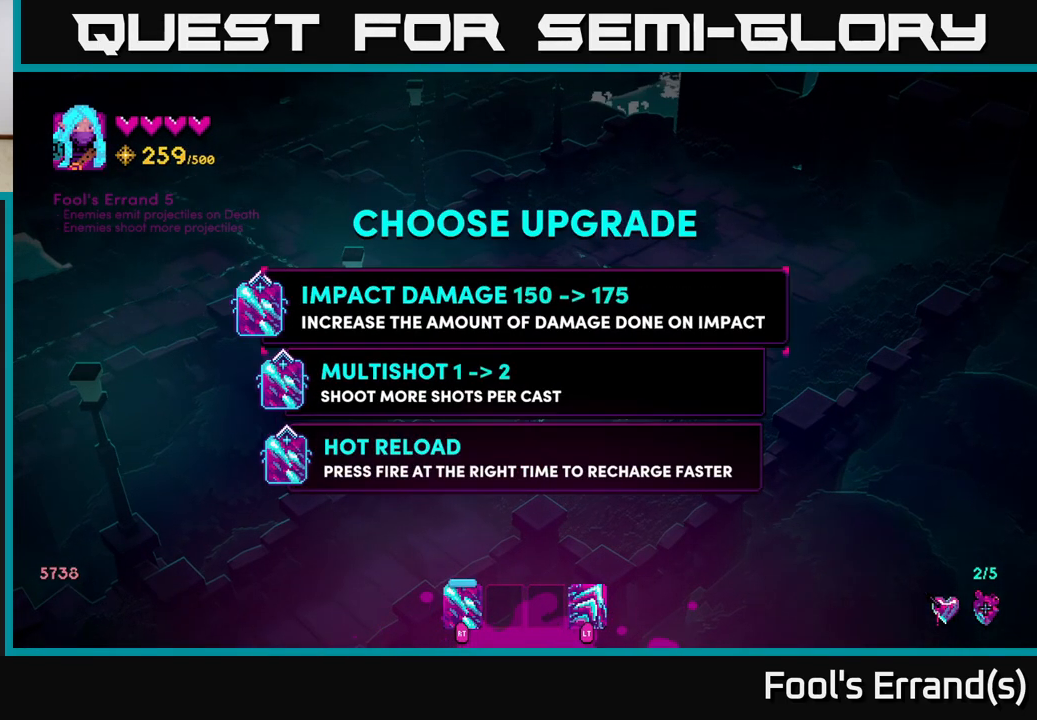
{"buttons": [], "left_stick": "center", "right_stick": "center", "events": [[83, "left_stick", "center"]]}
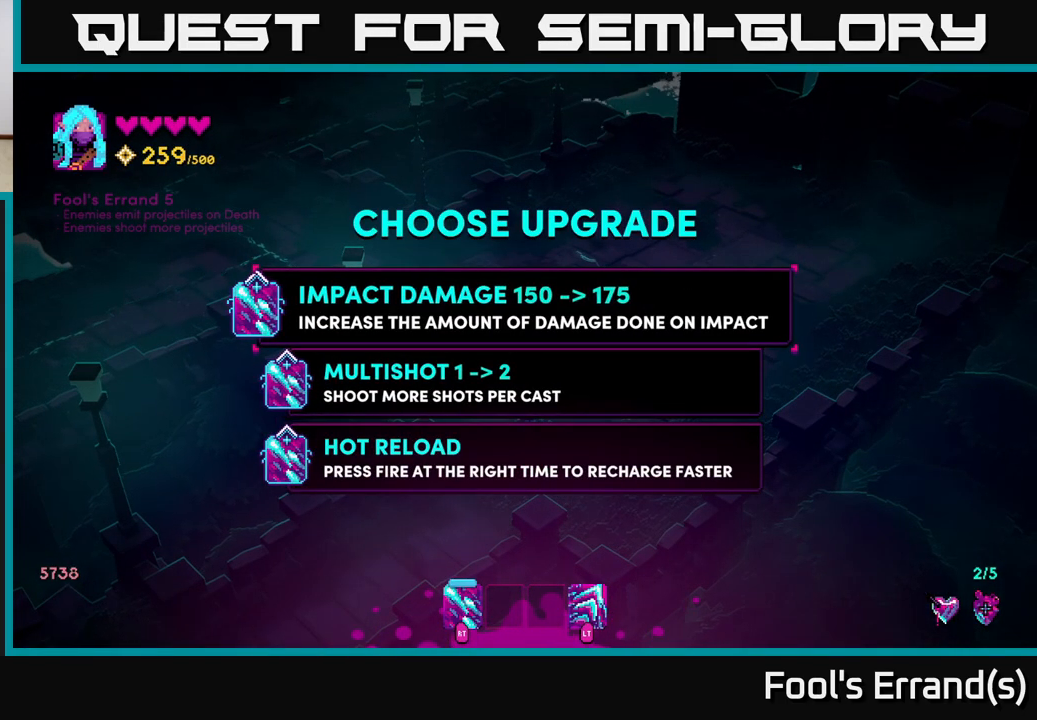
{"buttons": [], "left_stick": "center", "right_stick": "center", "events": []}
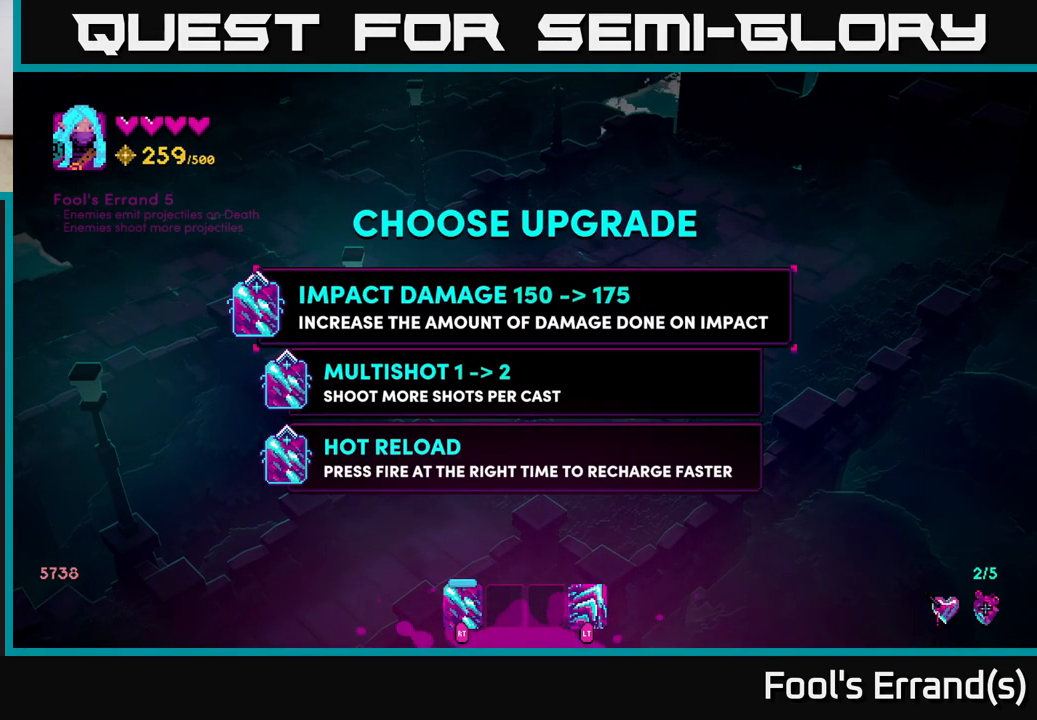
{"buttons": [], "left_stick": "down", "right_stick": "center", "events": [[367, "left_stick", "down"]]}
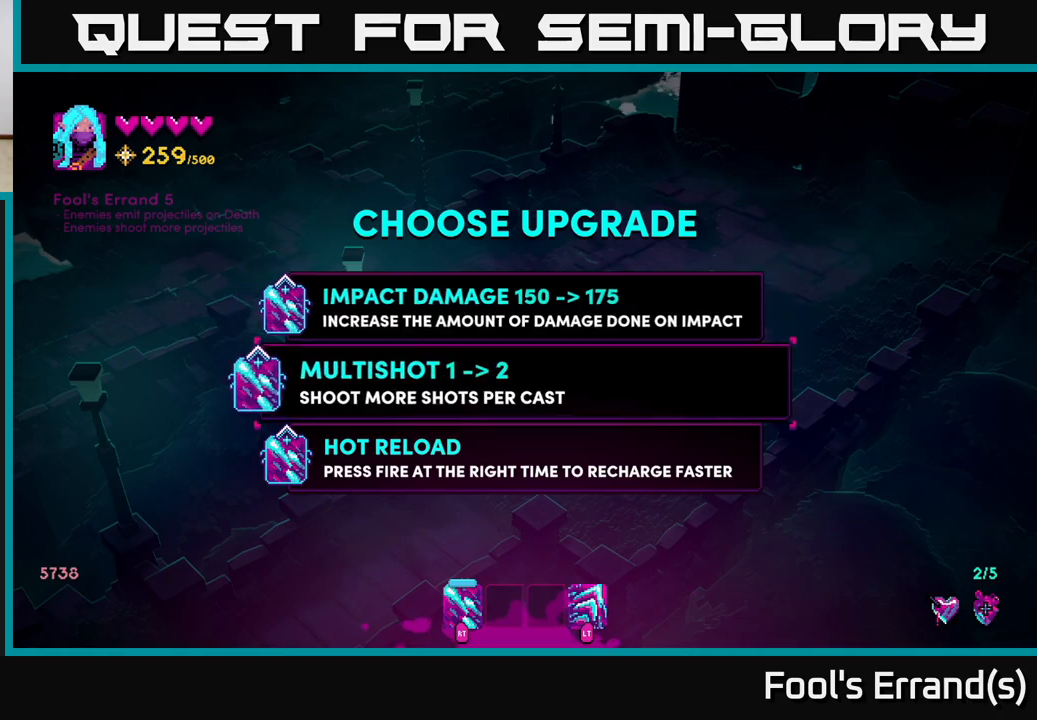
{"buttons": [], "left_stick": "center", "right_stick": "center", "events": [[50, "left_stick", "center"], [167, "left_stick", "up"], [350, "left_stick", "center"]]}
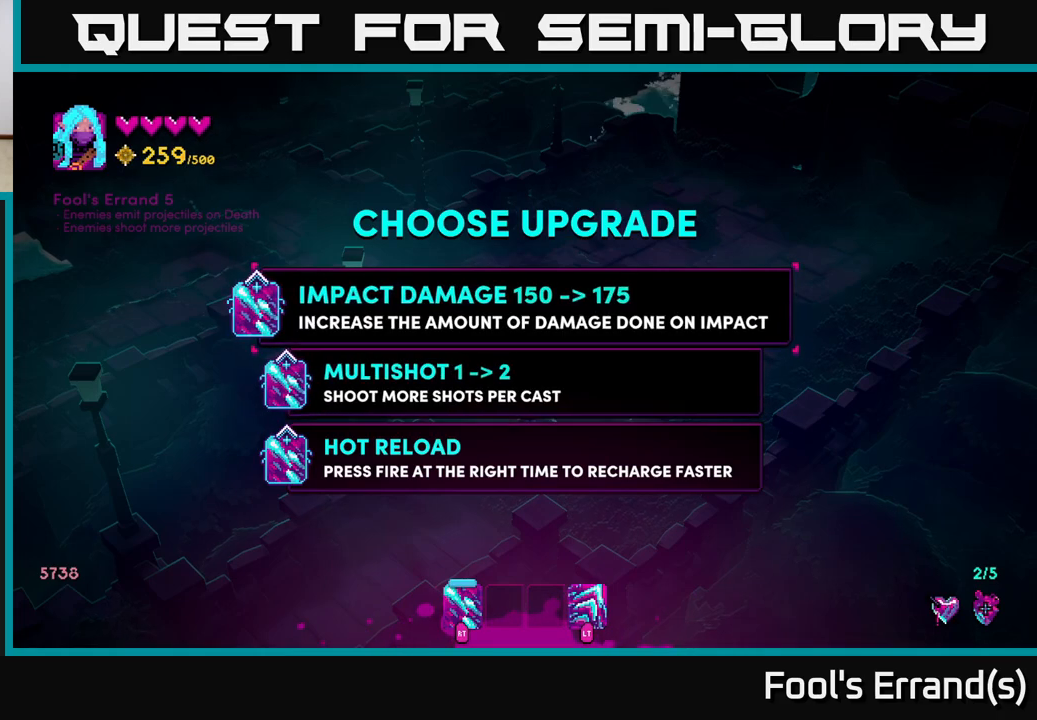
{"buttons": [], "left_stick": "up-right", "right_stick": "up-right", "events": [[100, "A", "down"], [150, "A", "up"], [233, "left_stick", "up-right"], [433, "right_stick", "up-right"]]}
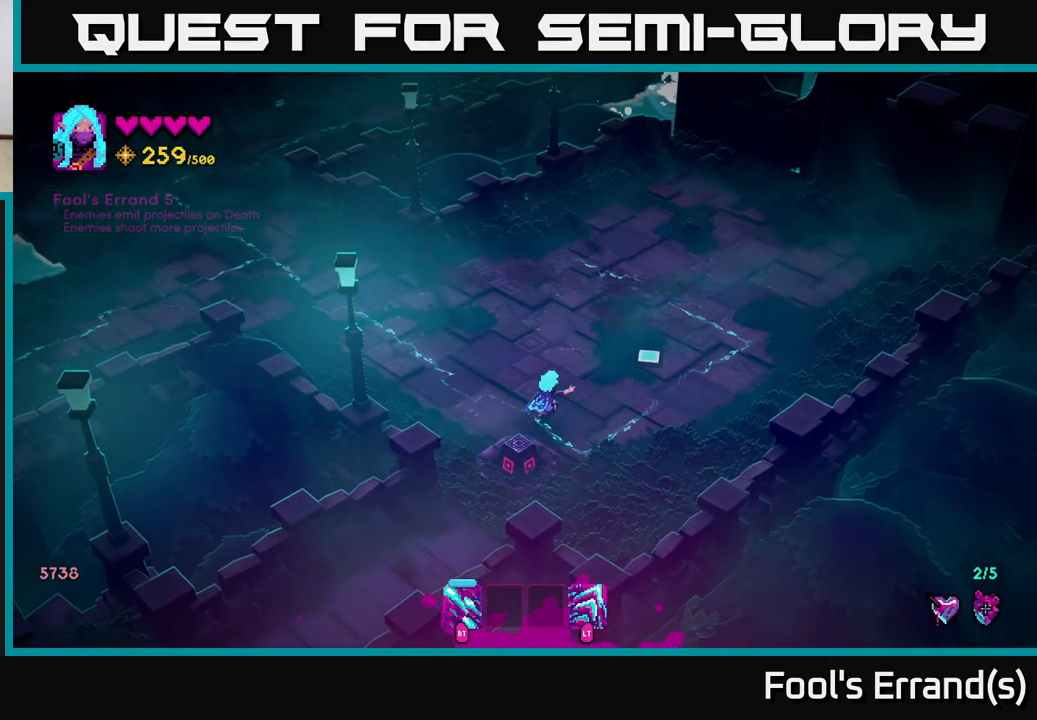
{"buttons": [], "left_stick": "up", "right_stick": "up-right", "events": [[500, "left_stick", "up"]]}
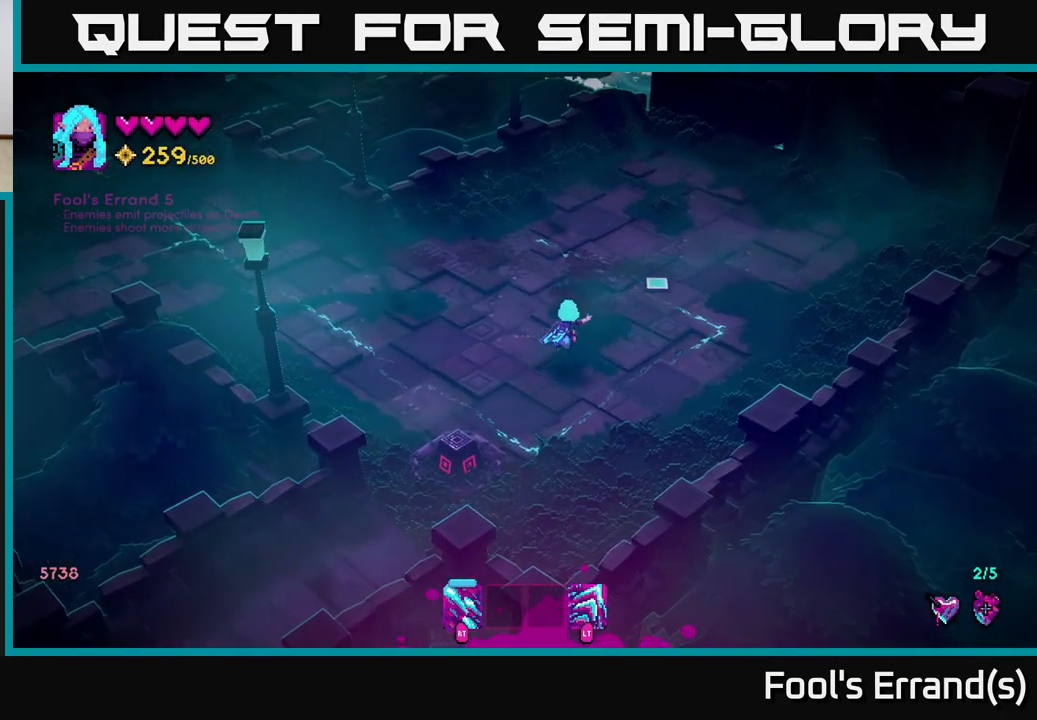
{"buttons": [], "left_stick": "left", "right_stick": "up-left", "events": [[67, "L2", "down"], [183, "L2", "up"], [183, "right_stick", "up-left"], [200, "left_stick", "left"]]}
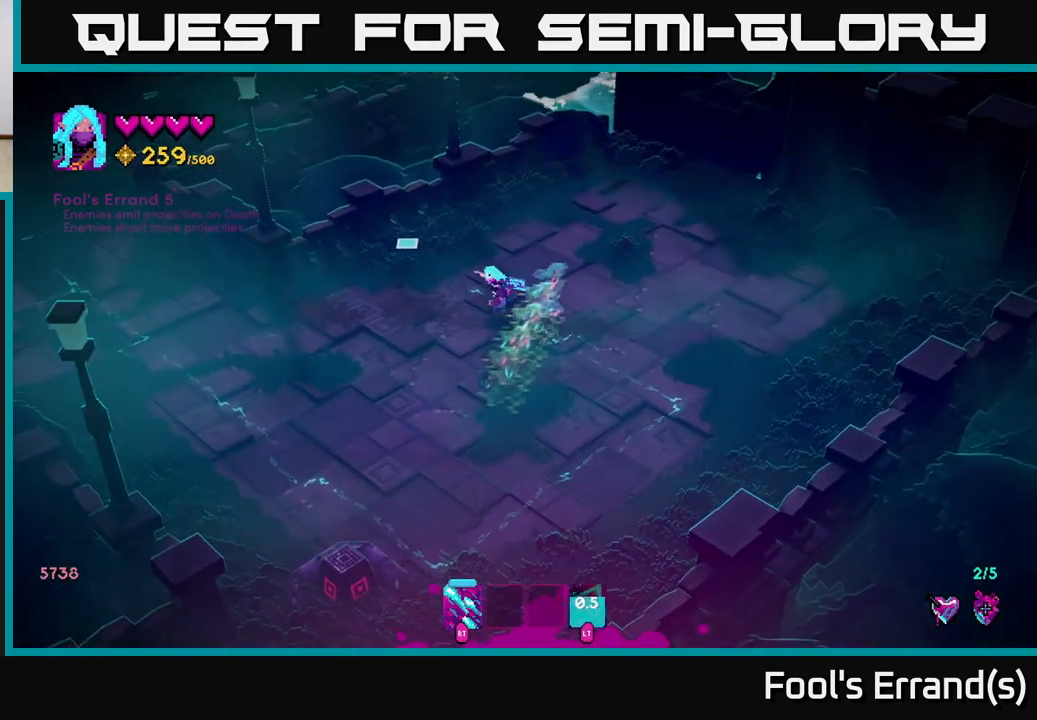
{"buttons": [], "left_stick": "left", "right_stick": "up-left", "events": []}
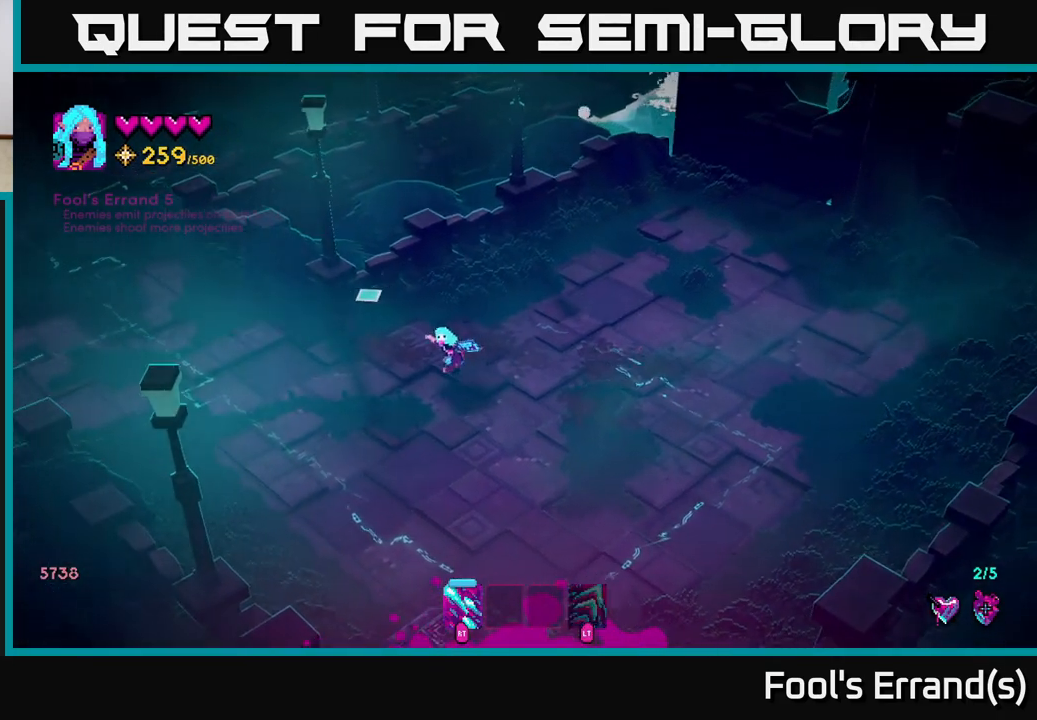
{"buttons": [], "left_stick": "up-left", "right_stick": "up-left", "events": [[483, "left_stick", "up-left"]]}
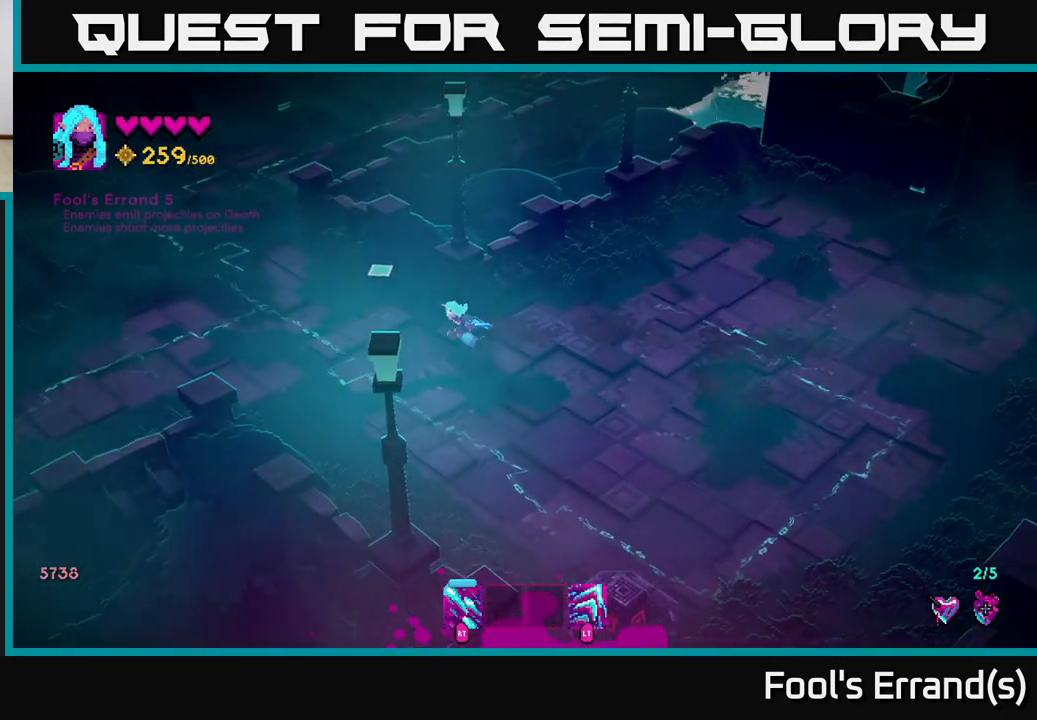
{"buttons": [], "left_stick": "up-left", "right_stick": "up-left", "events": [[50, "L2", "down"], [217, "L2", "up"]]}
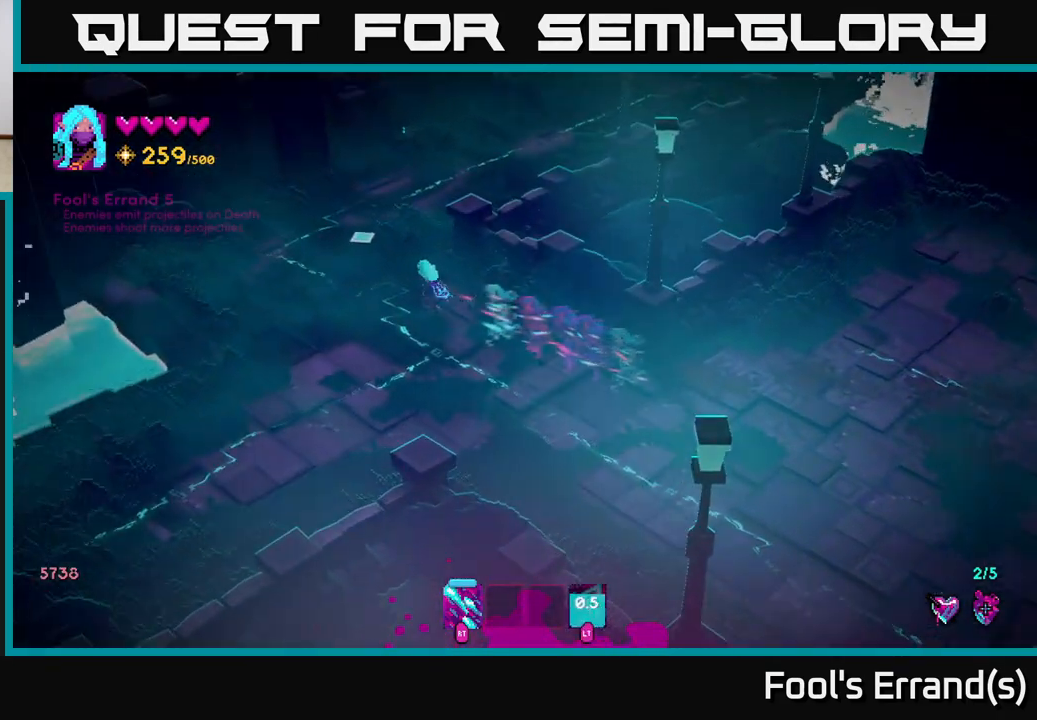
{"buttons": ["L2"], "left_stick": "up", "right_stick": "up-right", "events": [[67, "right_stick", "up"], [183, "left_stick", "up"], [350, "right_stick", "up-right"], [467, "L2", "down"]]}
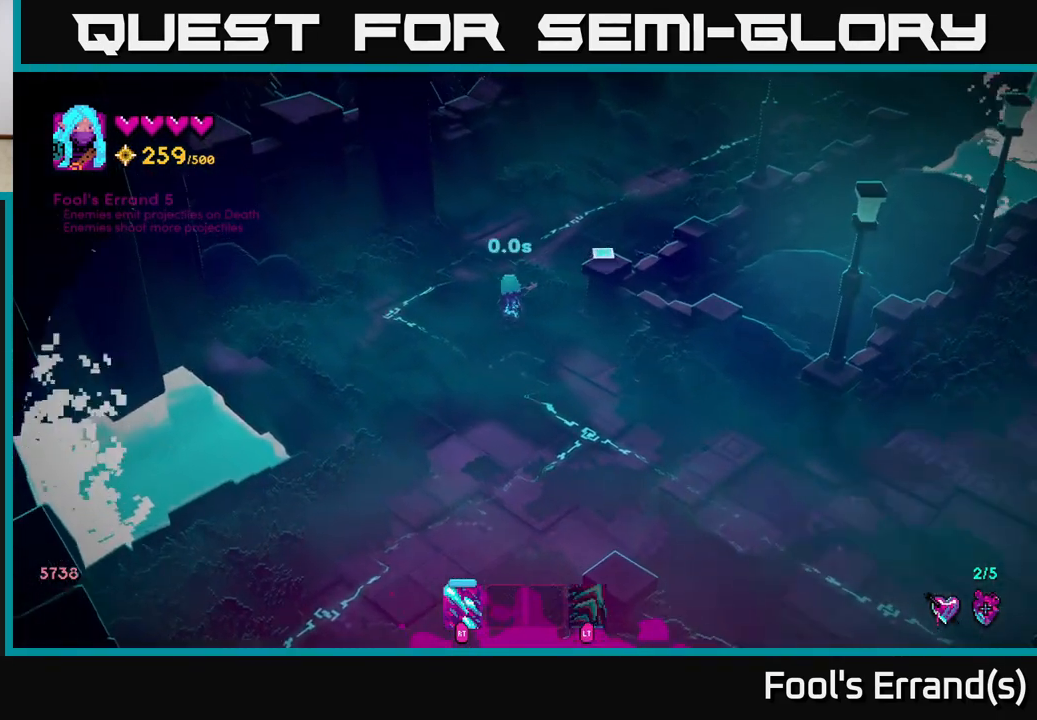
{"buttons": [], "left_stick": "up-right", "right_stick": "up-right", "events": [[50, "left_stick", "up-right"], [133, "L2", "up"]]}
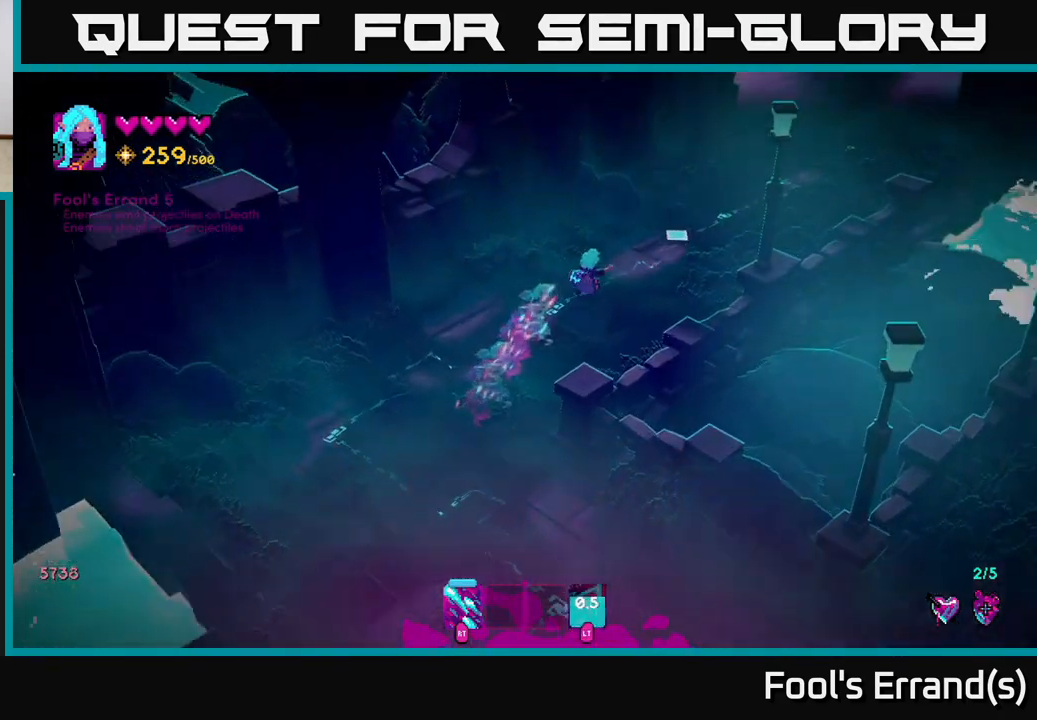
{"buttons": [], "left_stick": "up-right", "right_stick": "up-right", "events": [[200, "right_stick", "up-left"], [217, "left_stick", "down-left"], [333, "left_stick", "down-right"], [400, "right_stick", "up-right"], [433, "left_stick", "up-right"]]}
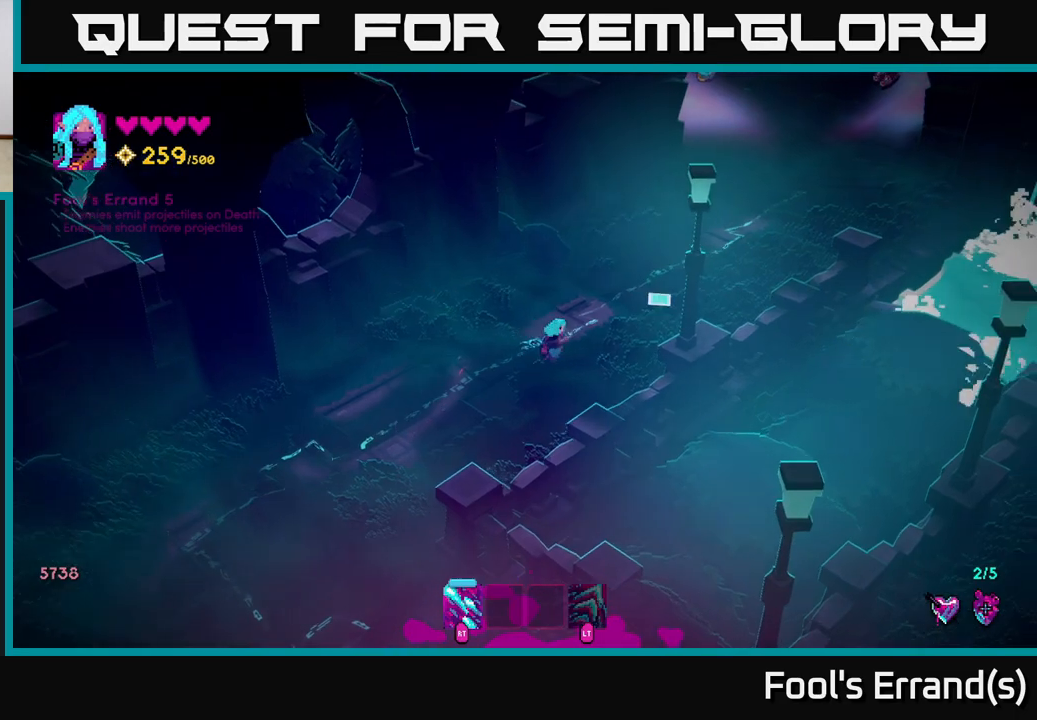
{"buttons": [], "left_stick": "up-right", "right_stick": "up-right", "events": [[167, "L2", "down"], [317, "L2", "up"]]}
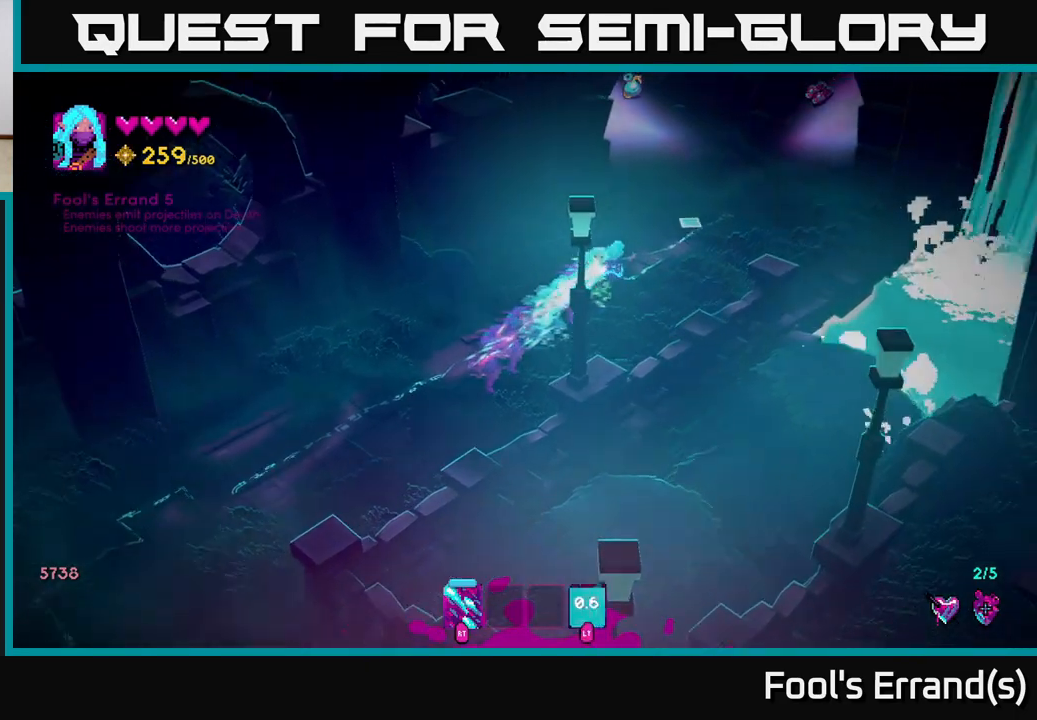
{"buttons": [], "left_stick": "up-right", "right_stick": "up-right", "events": []}
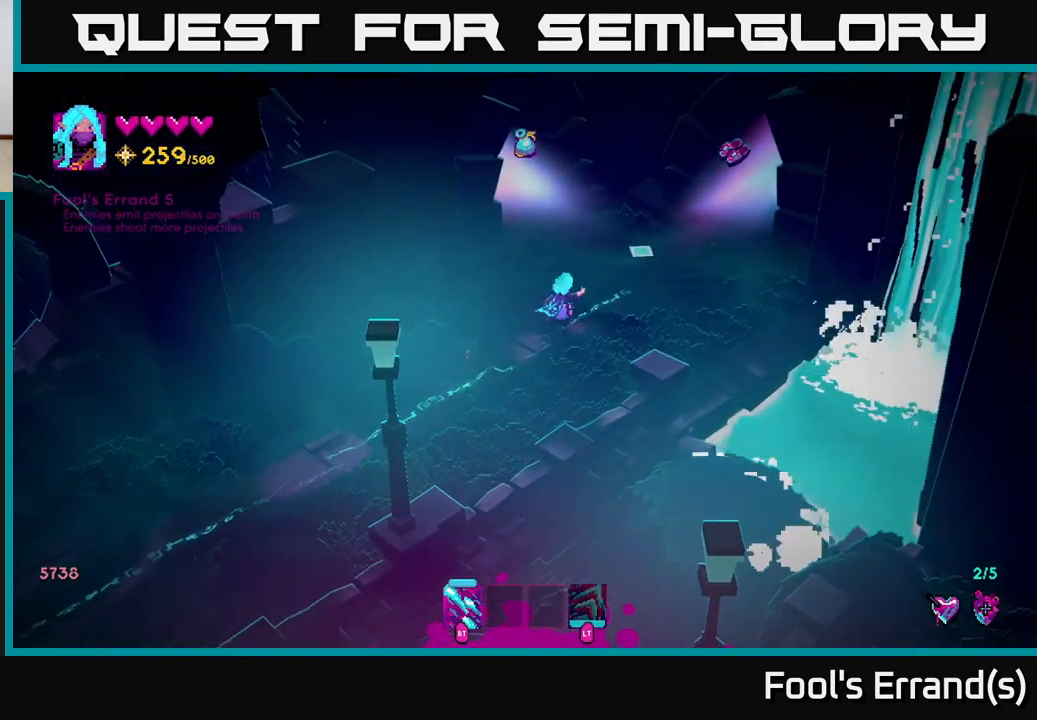
{"buttons": [], "left_stick": "center", "right_stick": "up-left", "events": [[183, "right_stick", "up"], [283, "right_stick", "up-left"], [450, "left_stick", "center"]]}
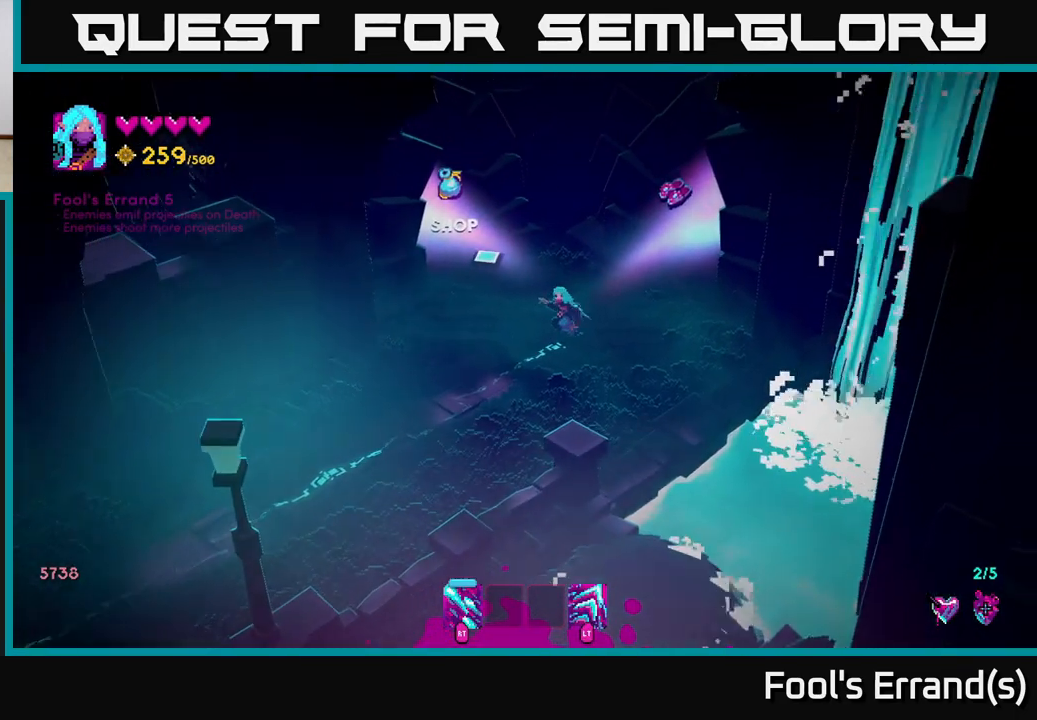
{"buttons": [], "left_stick": "center", "right_stick": "center", "events": [[467, "right_stick", "center"]]}
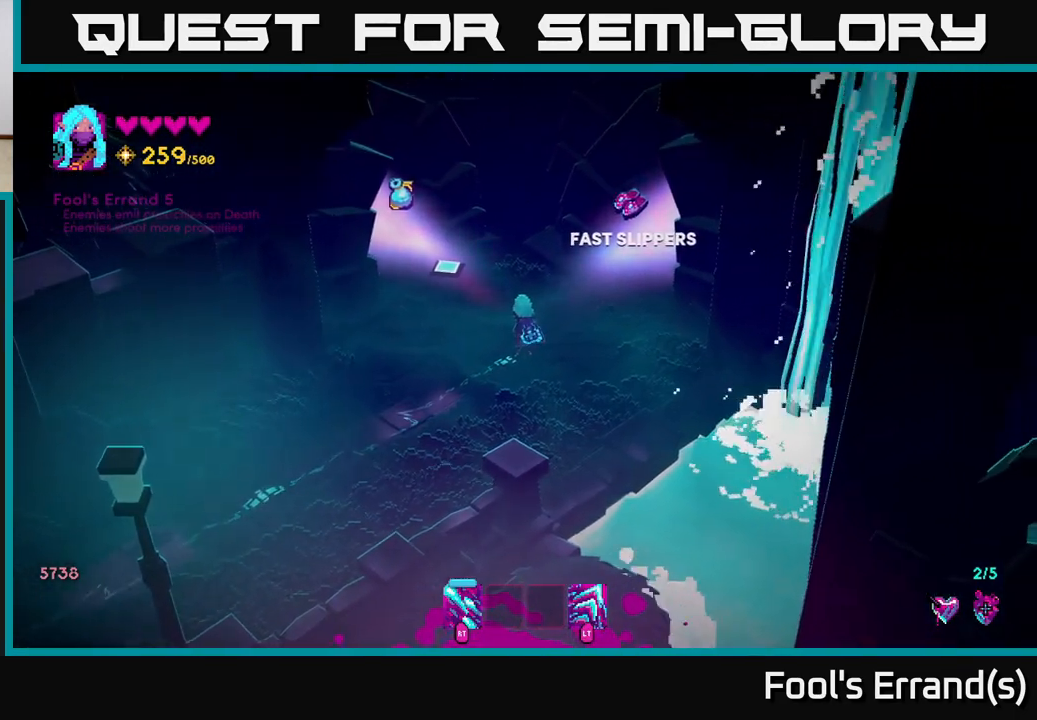
{"buttons": [], "left_stick": "center", "right_stick": "center", "events": []}
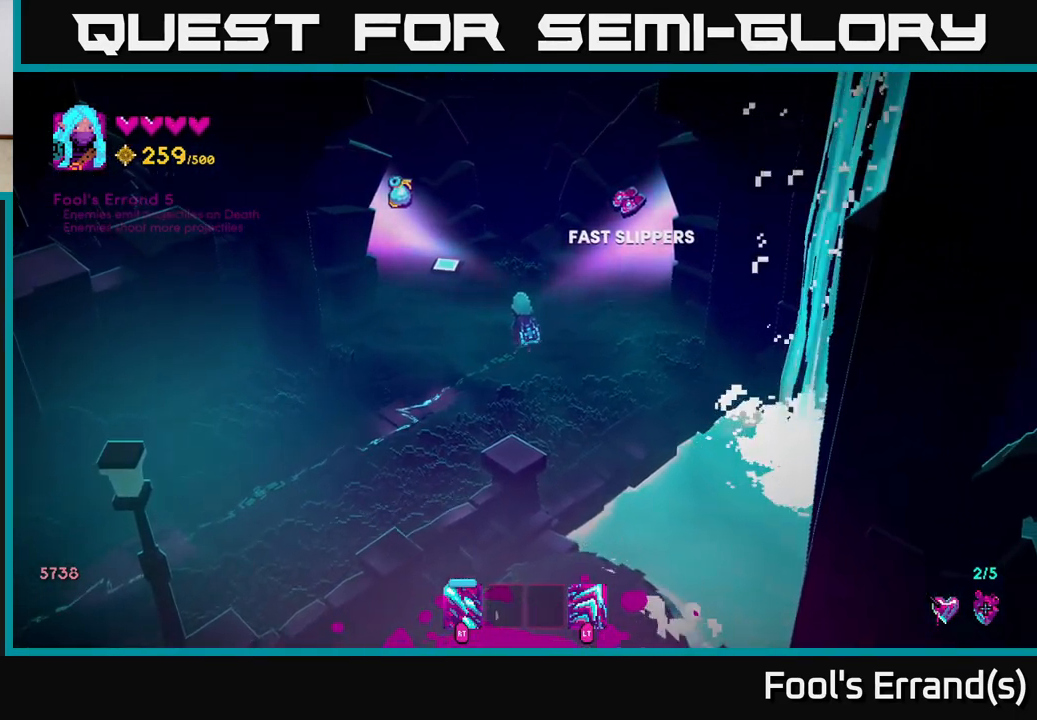
{"buttons": [], "left_stick": "up-left", "right_stick": "up-left", "events": [[250, "right_stick", "up-left"], [350, "left_stick", "left"], [467, "left_stick", "up-left"]]}
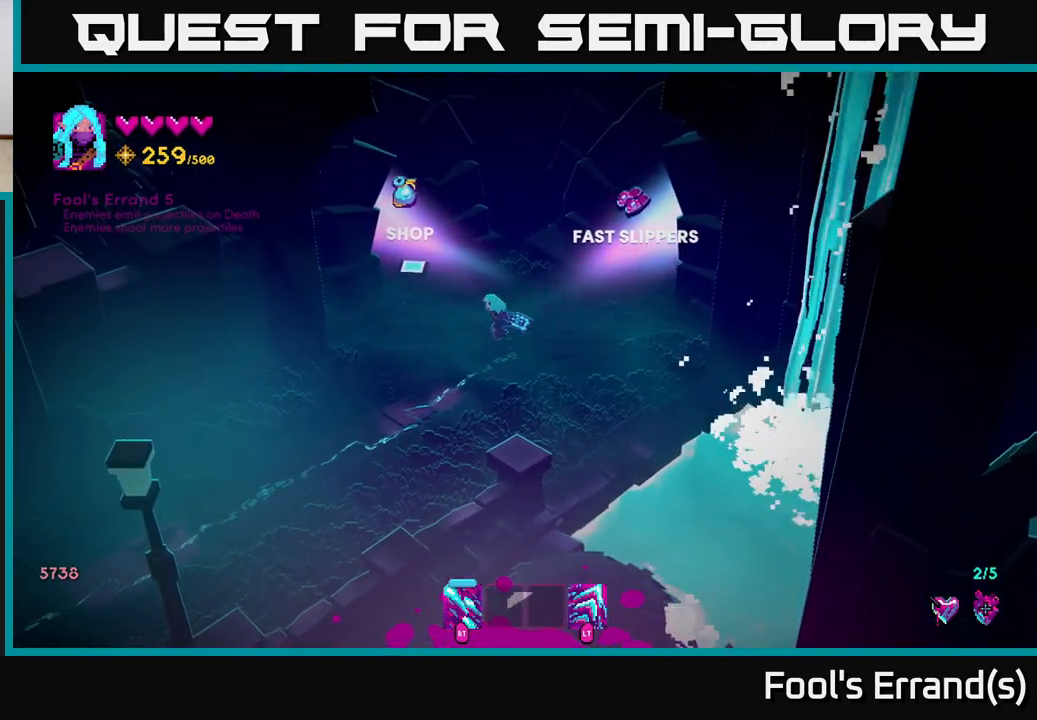
{"buttons": [], "left_stick": "up-left", "right_stick": "up-left", "events": []}
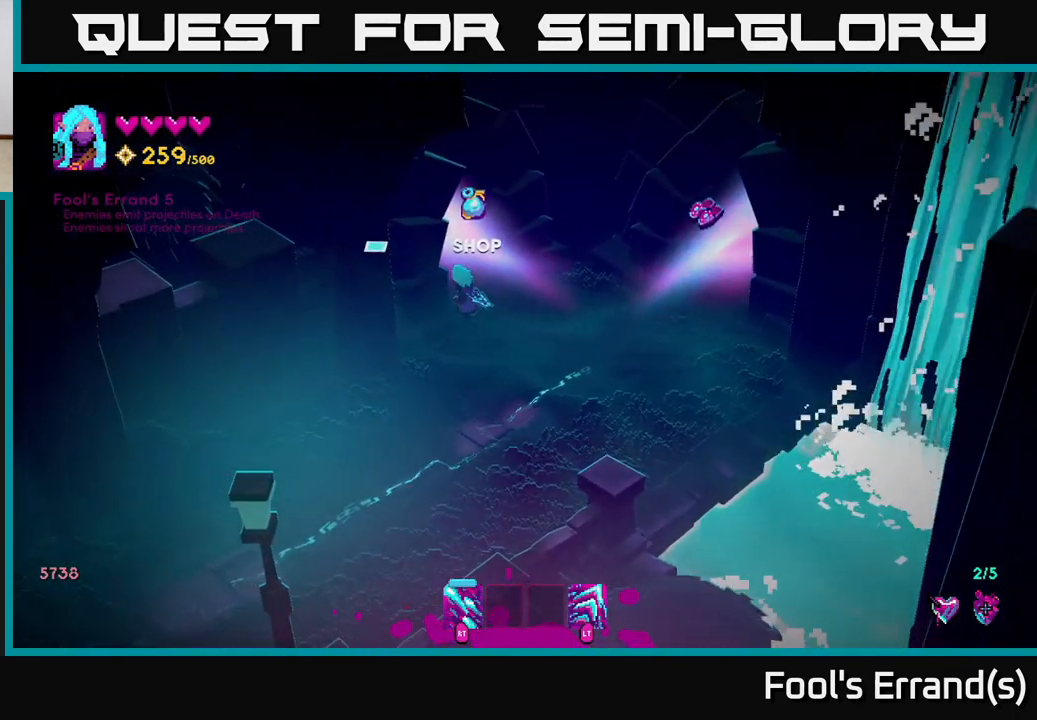
{"buttons": [], "left_stick": "up-left", "right_stick": "left", "events": [[33, "left_stick", "up"], [183, "left_stick", "up-left"], [183, "right_stick", "center"], [450, "right_stick", "left"]]}
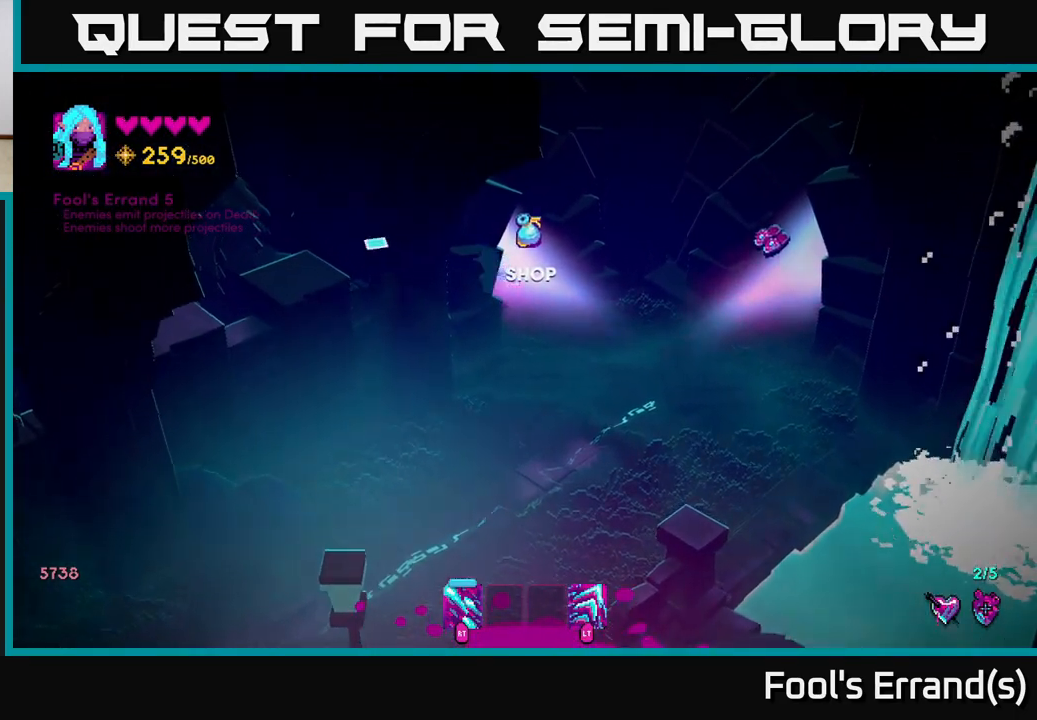
{"buttons": [], "left_stick": "up-left", "right_stick": "center", "events": [[100, "right_stick", "center"]]}
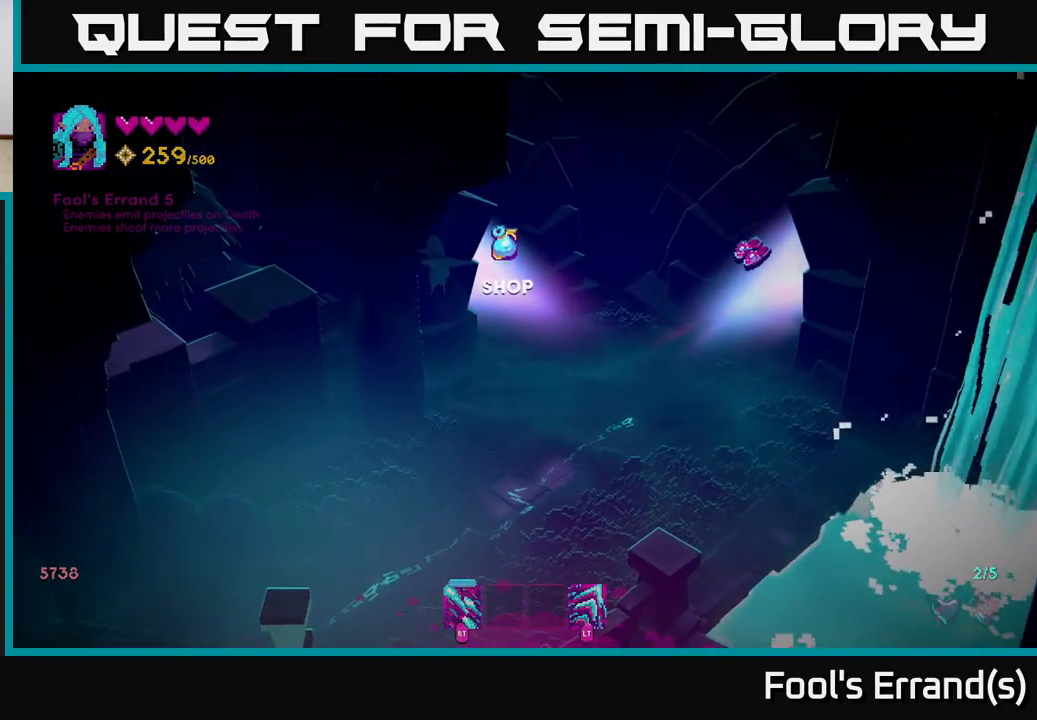
{"buttons": [], "left_stick": "center", "right_stick": "center", "events": [[417, "left_stick", "center"]]}